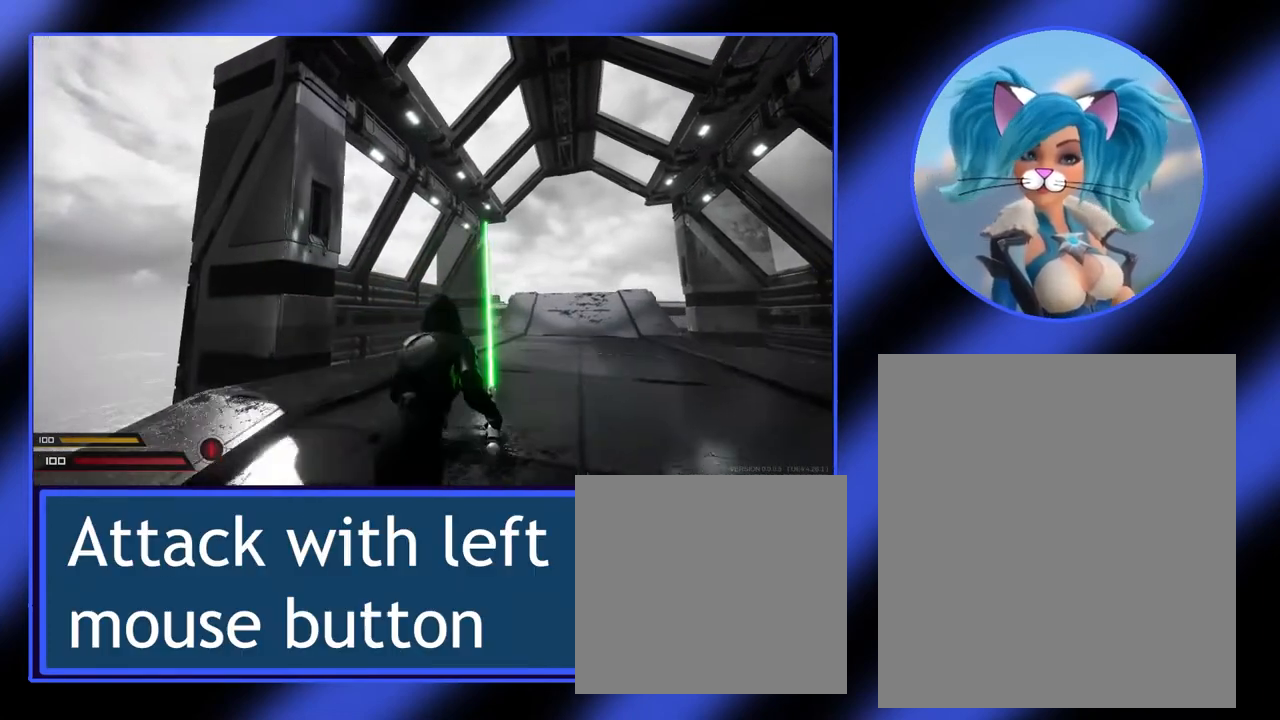
Gameplay with keyboard and mouse; each line is a JSON object with the keys and mouse buttons held at the frame after it. "events" lists presses ("down") and releases ("up") of "a", "alt", "ctrl", "d", "escape", "return", "s", "shift", "space", "tab", "w", "mouse_left", "mouse_wheel", "mouse_right", "mouse_mb4" and "mouse_mb5" between this image and that frame as [ms after this image, input, new state], when the widget could be followed in between. "mouse_left", "mouse_wheel", "mouse_right", "mouse_mb4", "mouse_mb5" = the "left", "wheel", "right", "mb4", "mb5" buttons of the "mouse" list. No other keys are recorded. "wheel" means that the mouse wheel is clicked or scrolled. Not read: mouse_move.
{"keys": ["w"], "mouse": [], "events": [[167, "w", "down"], [233, "d", "up"]]}
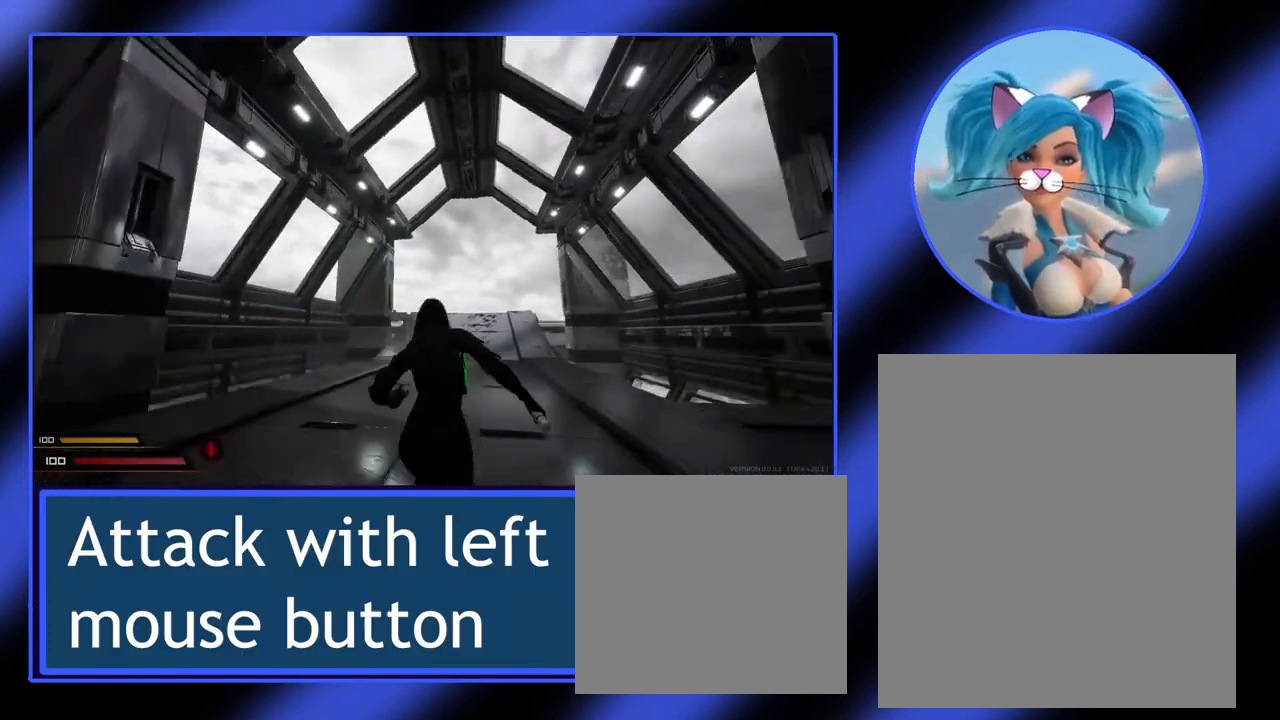
{"keys": ["w"], "mouse": [], "events": []}
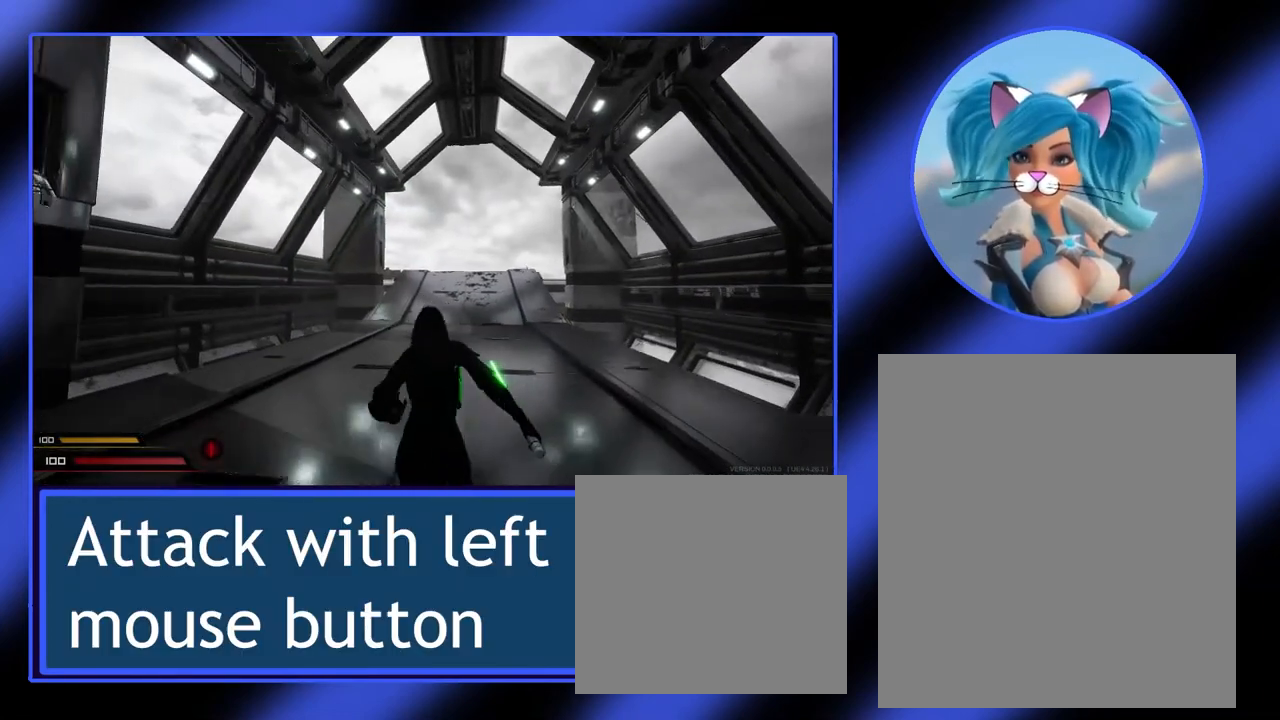
{"keys": ["w"], "mouse": [], "events": []}
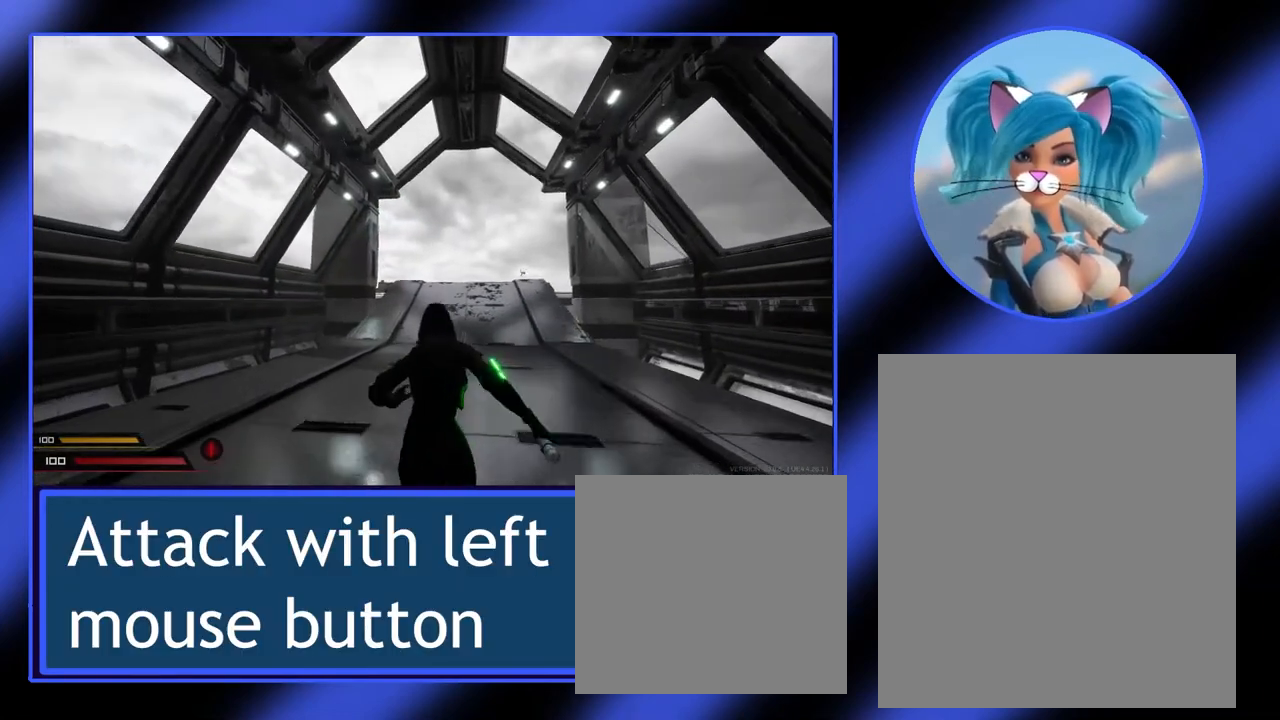
{"keys": ["w"], "mouse": [], "events": []}
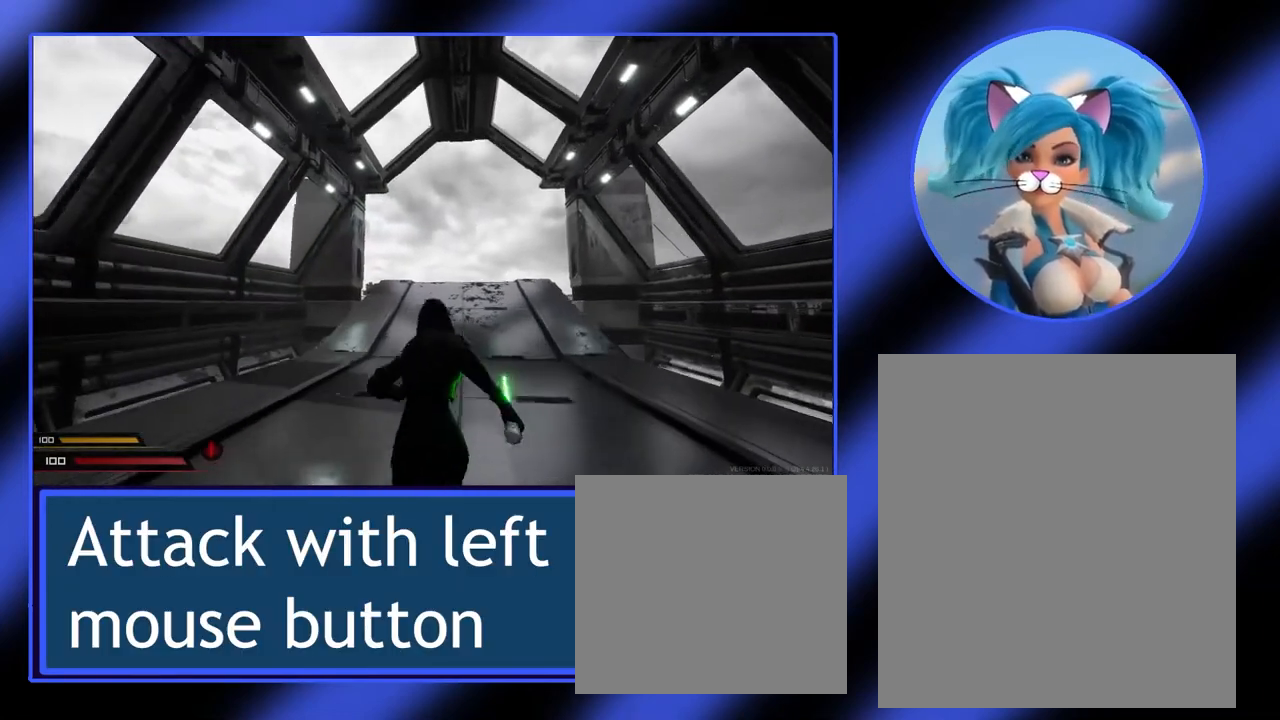
{"keys": ["w"], "mouse": [], "events": []}
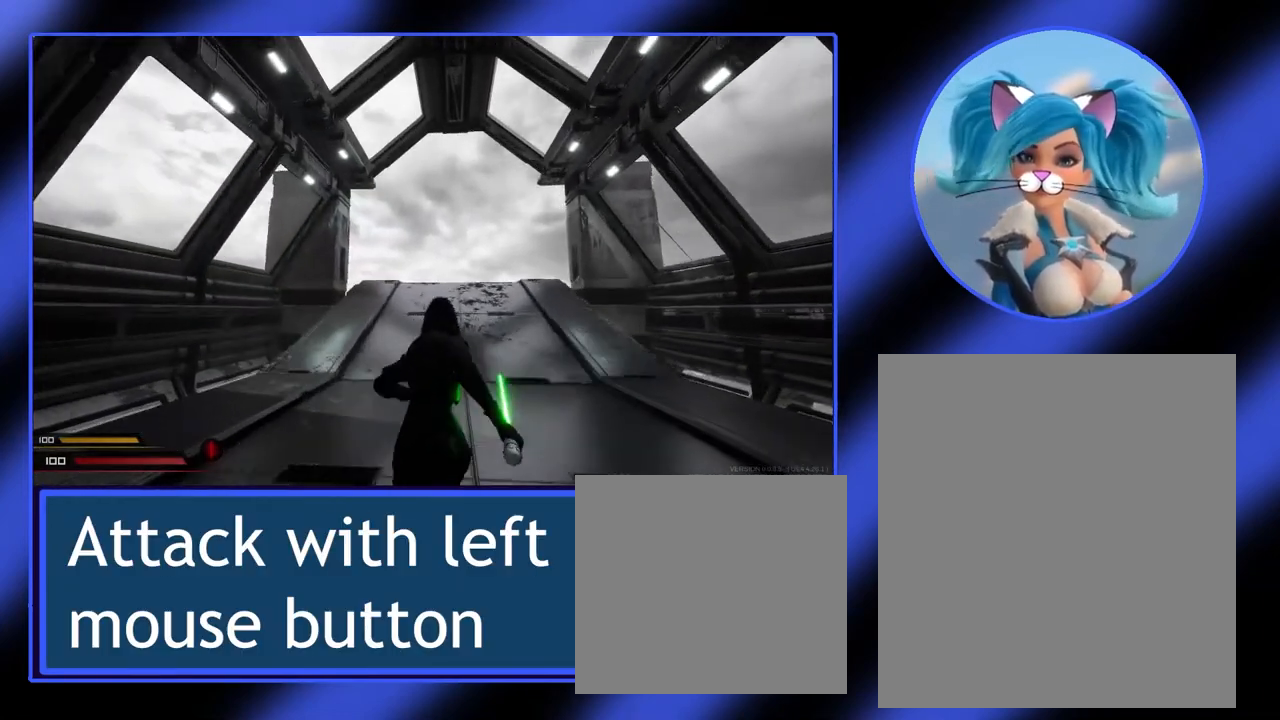
{"keys": ["w"], "mouse": [], "events": []}
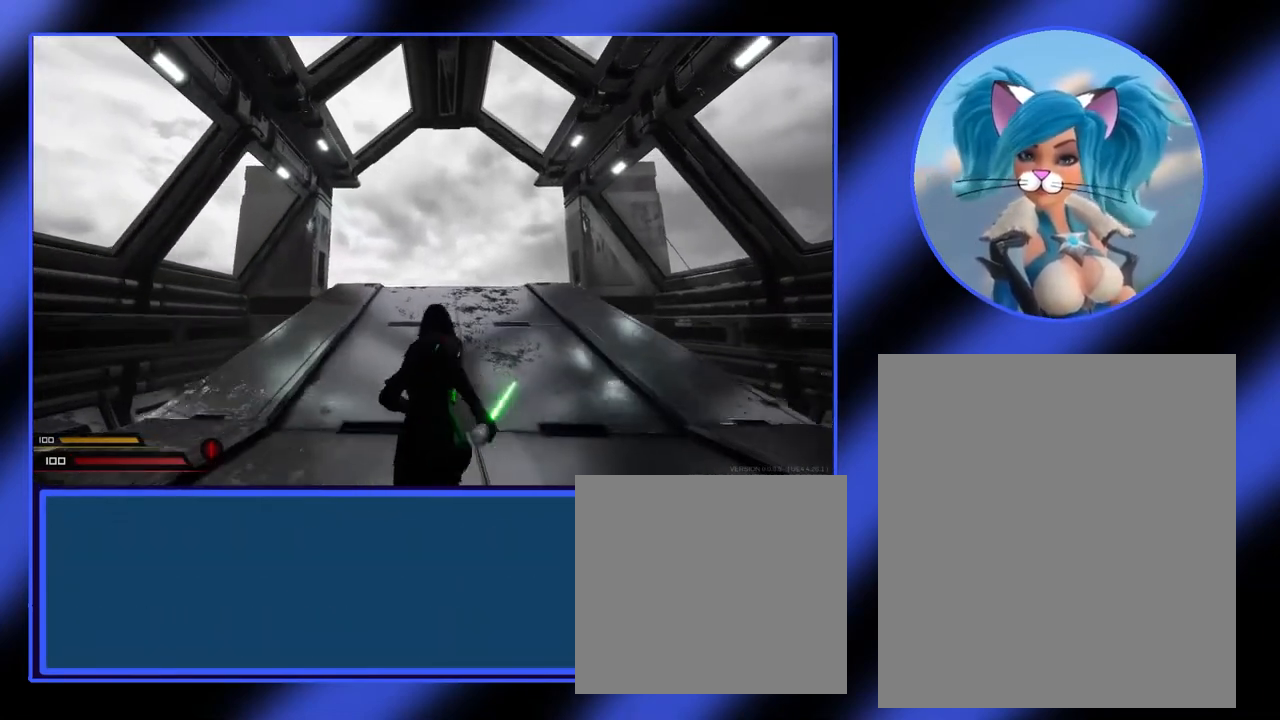
{"keys": ["w"], "mouse": [], "events": []}
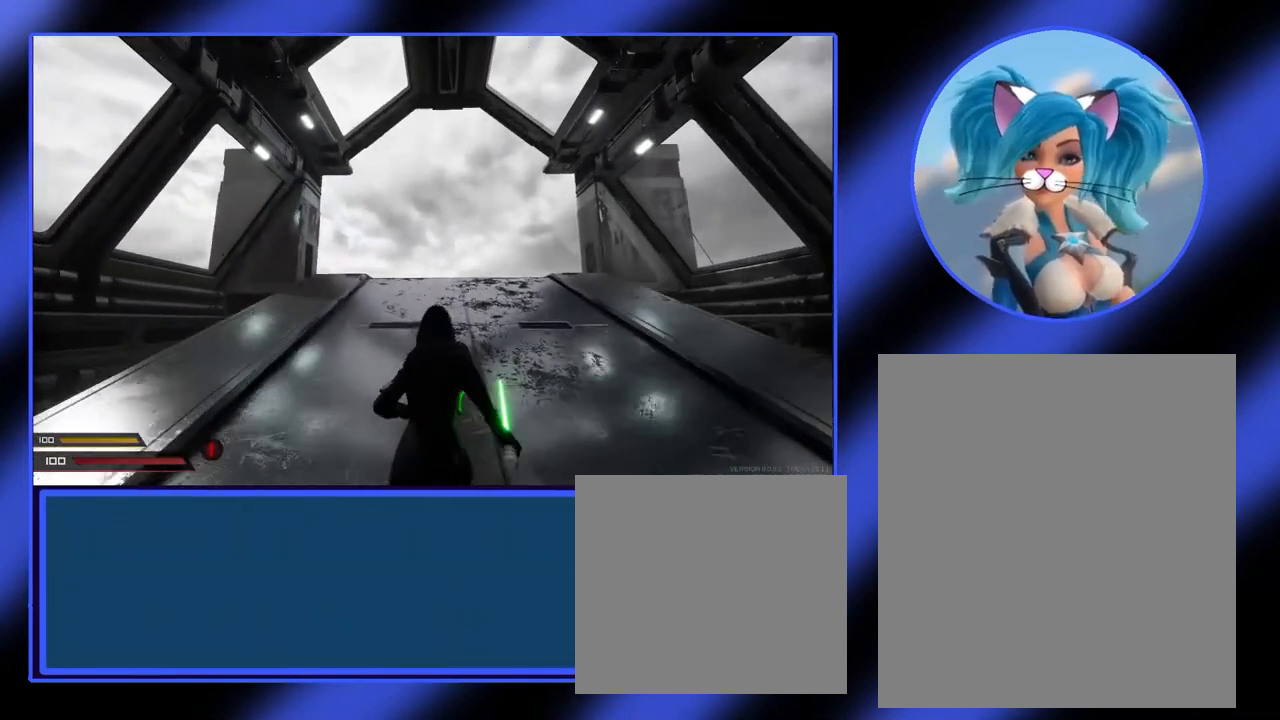
{"keys": ["w"], "mouse": [], "events": []}
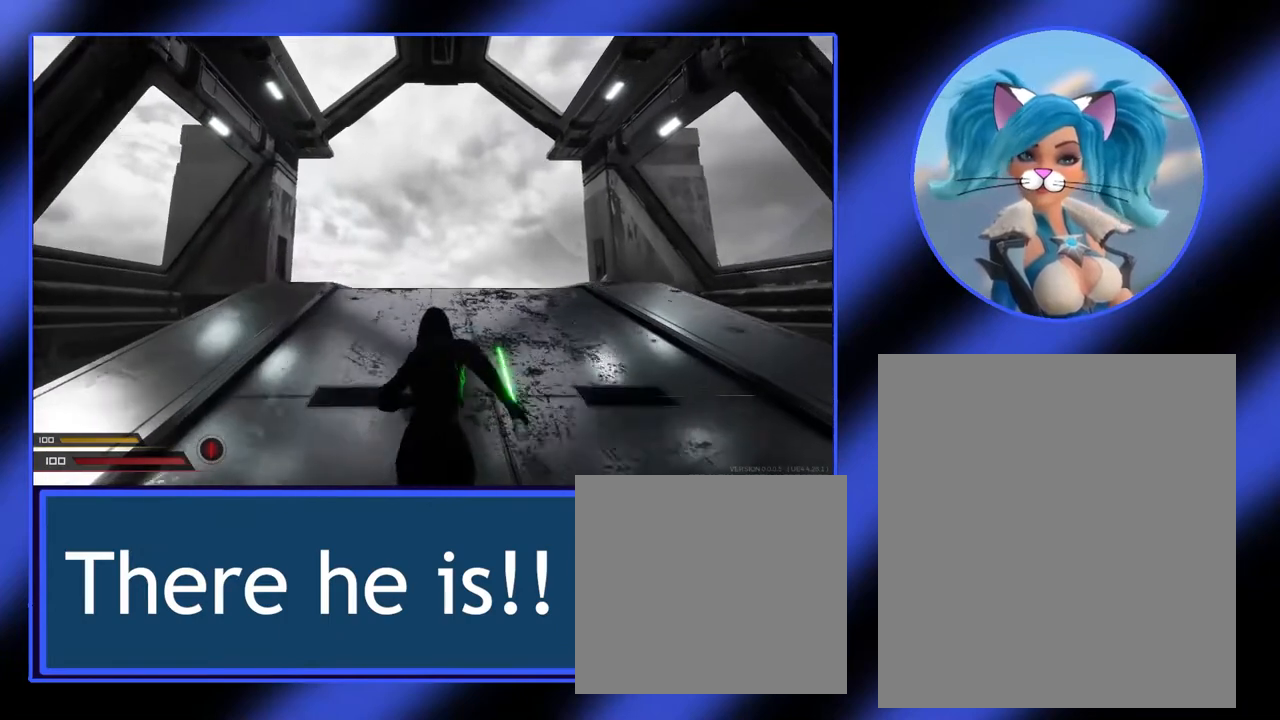
{"keys": ["w"], "mouse": [], "events": []}
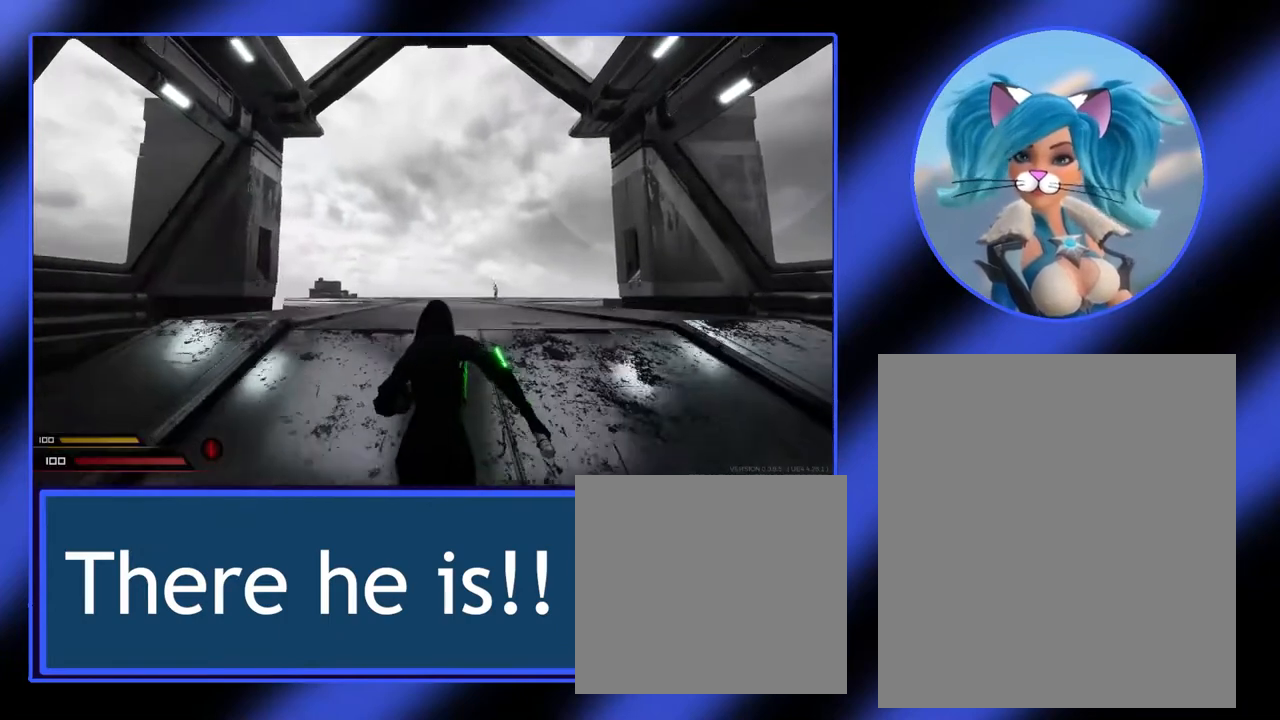
{"keys": ["w"], "mouse": [], "events": []}
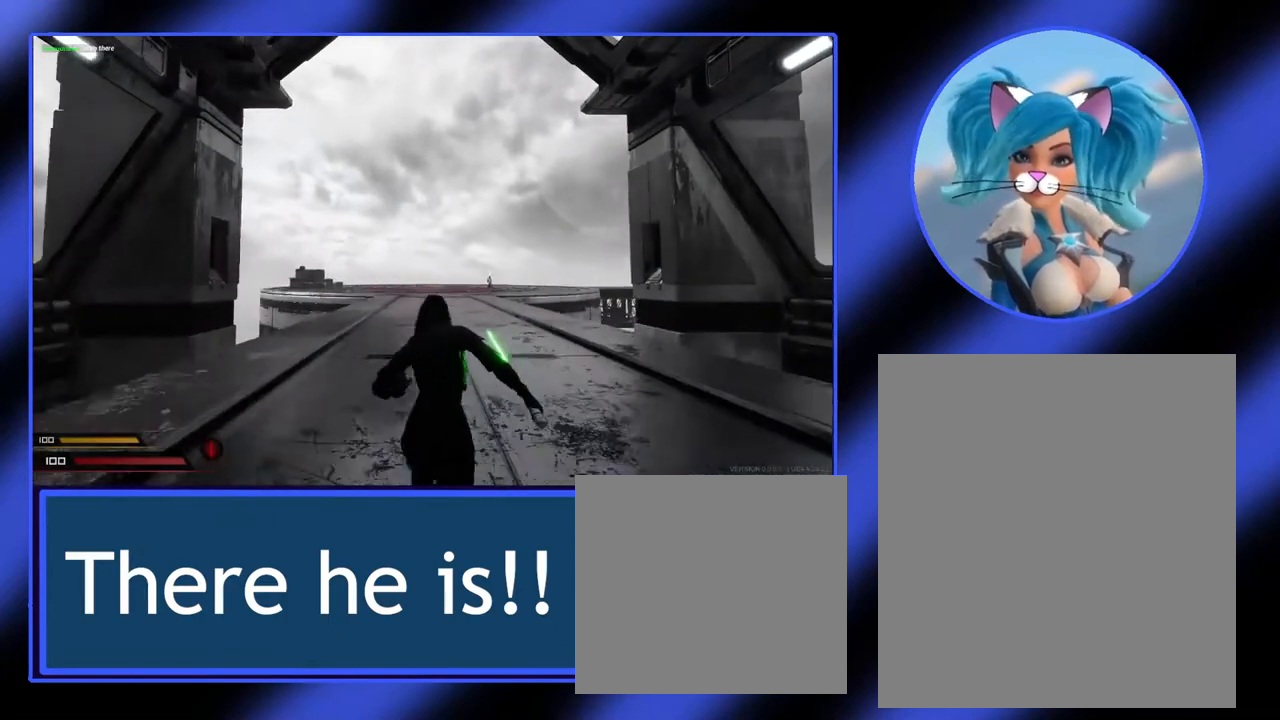
{"keys": ["w"], "mouse": [], "events": []}
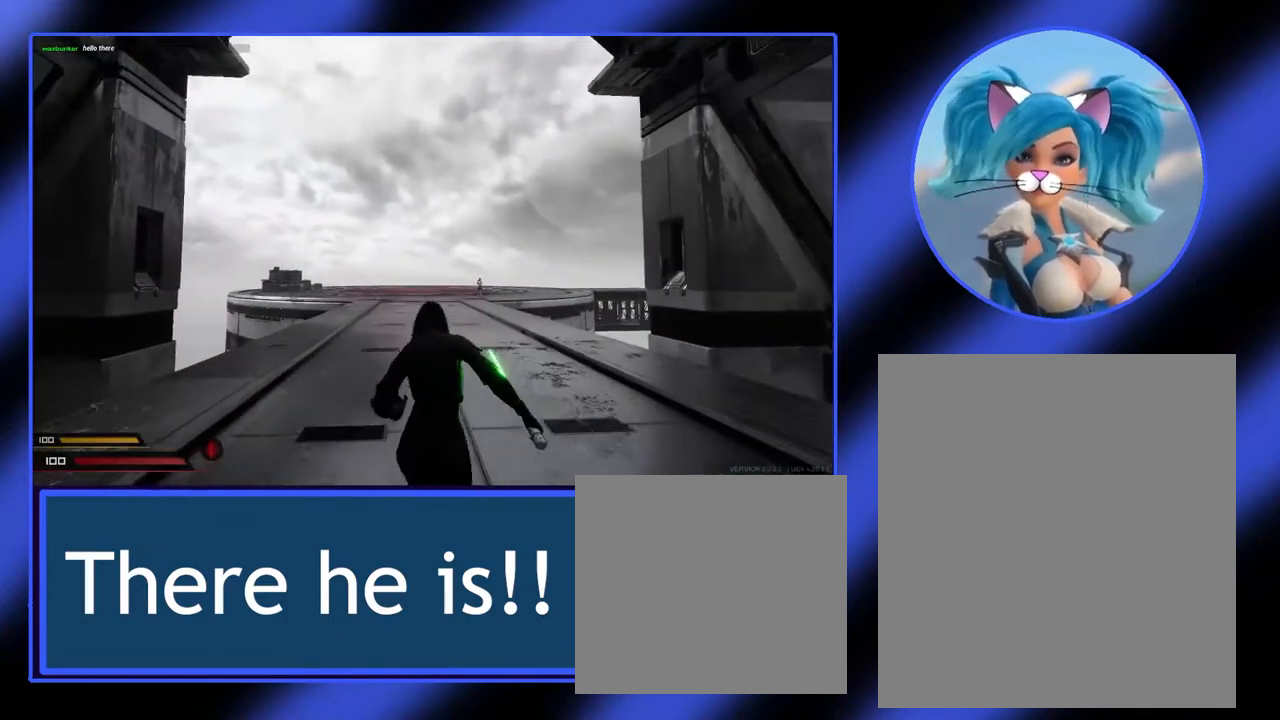
{"keys": ["w"], "mouse": [], "events": []}
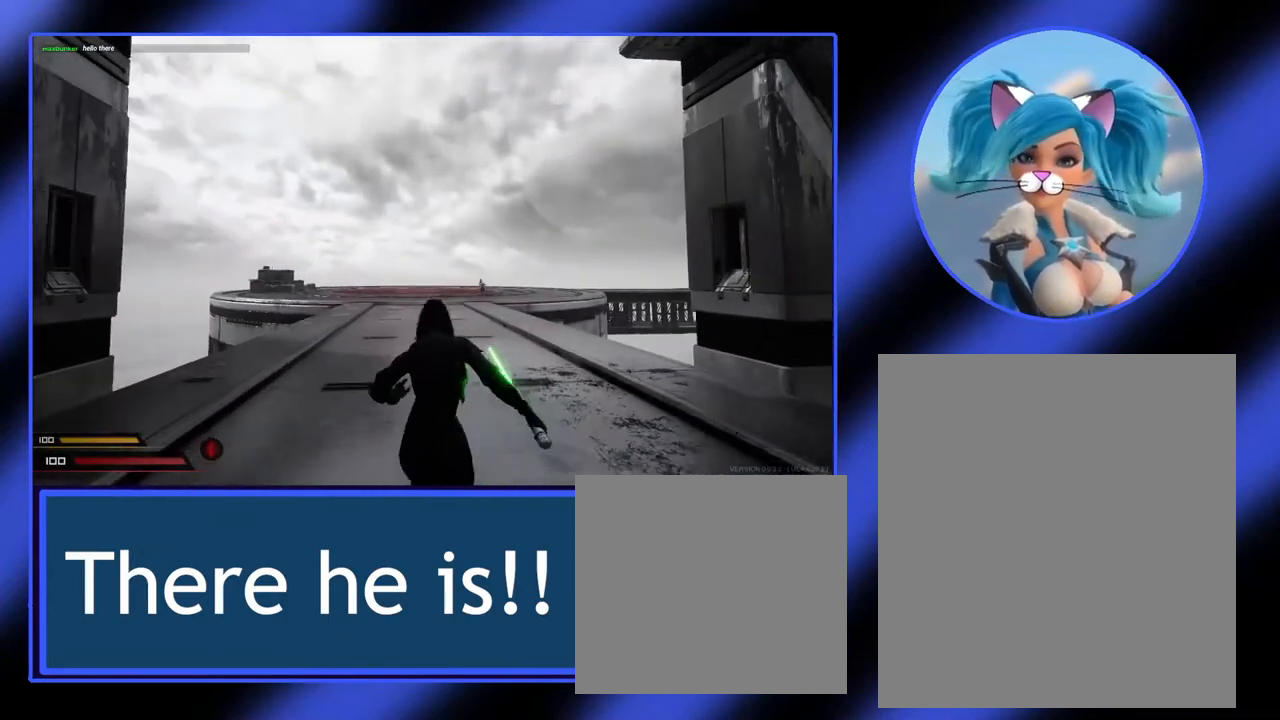
{"keys": ["w"], "mouse": [], "events": []}
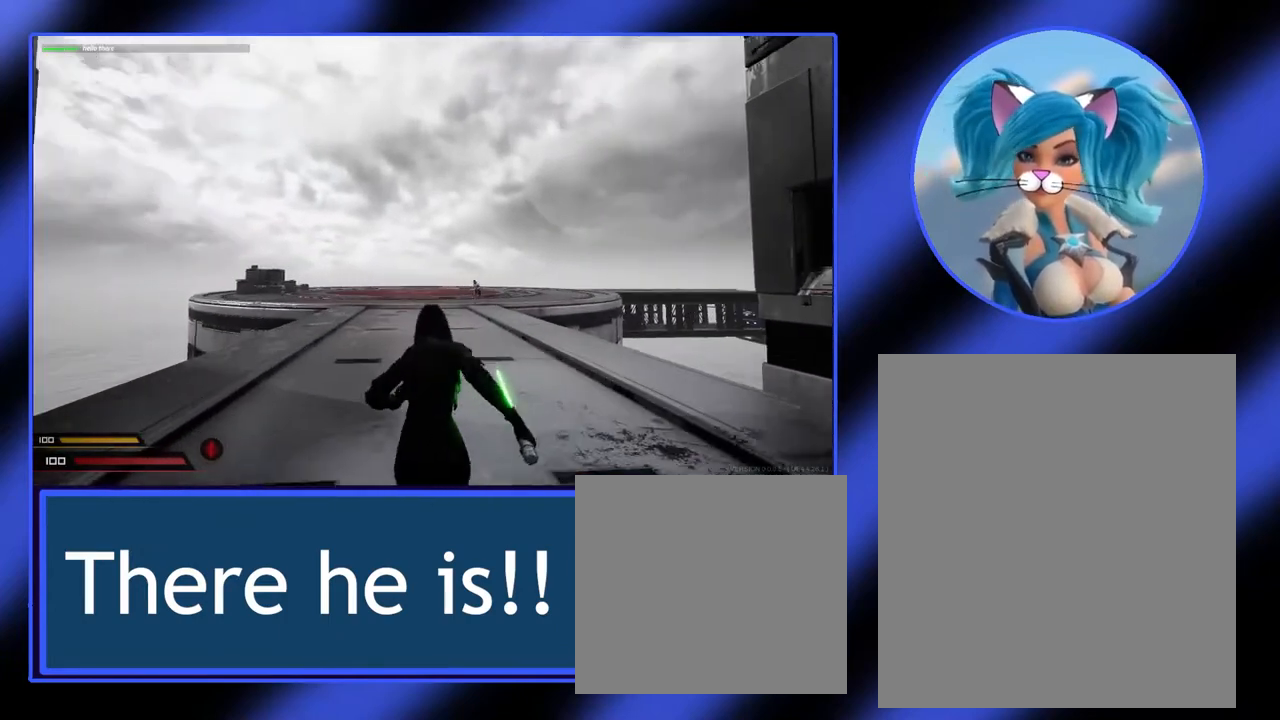
{"keys": [], "mouse": [], "events": [[433, "w", "up"]]}
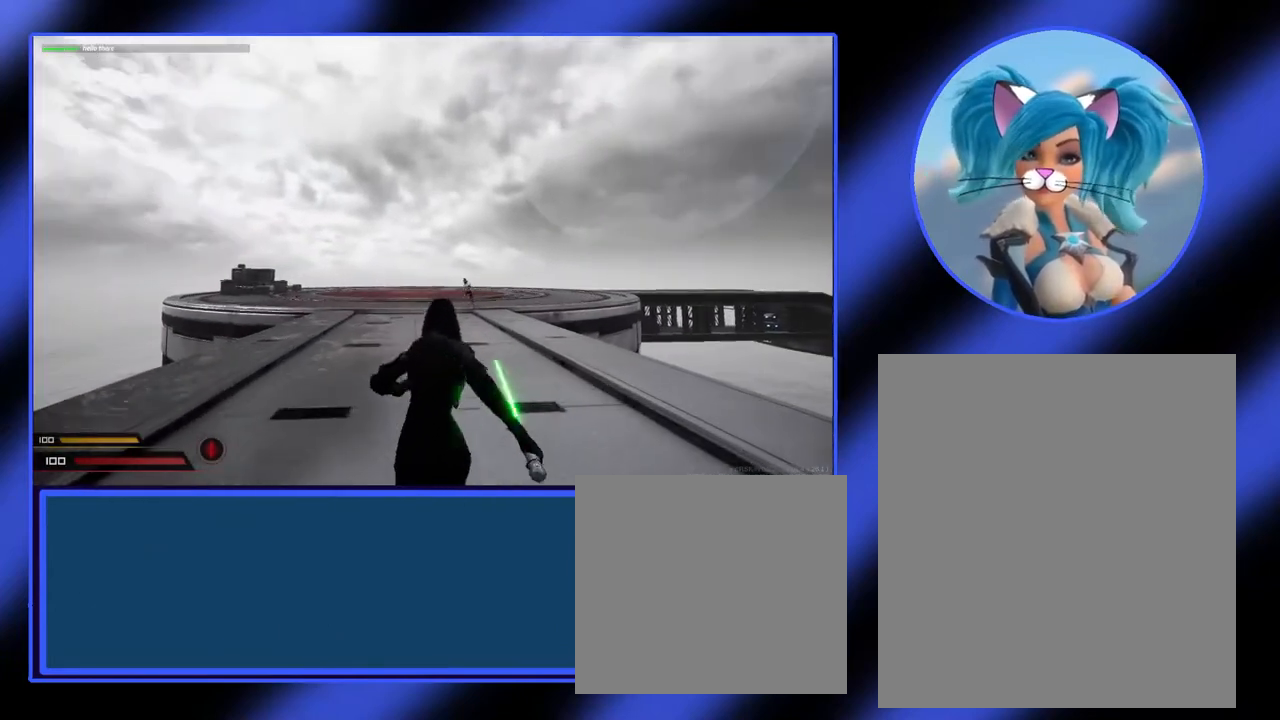
{"keys": [], "mouse": [], "events": []}
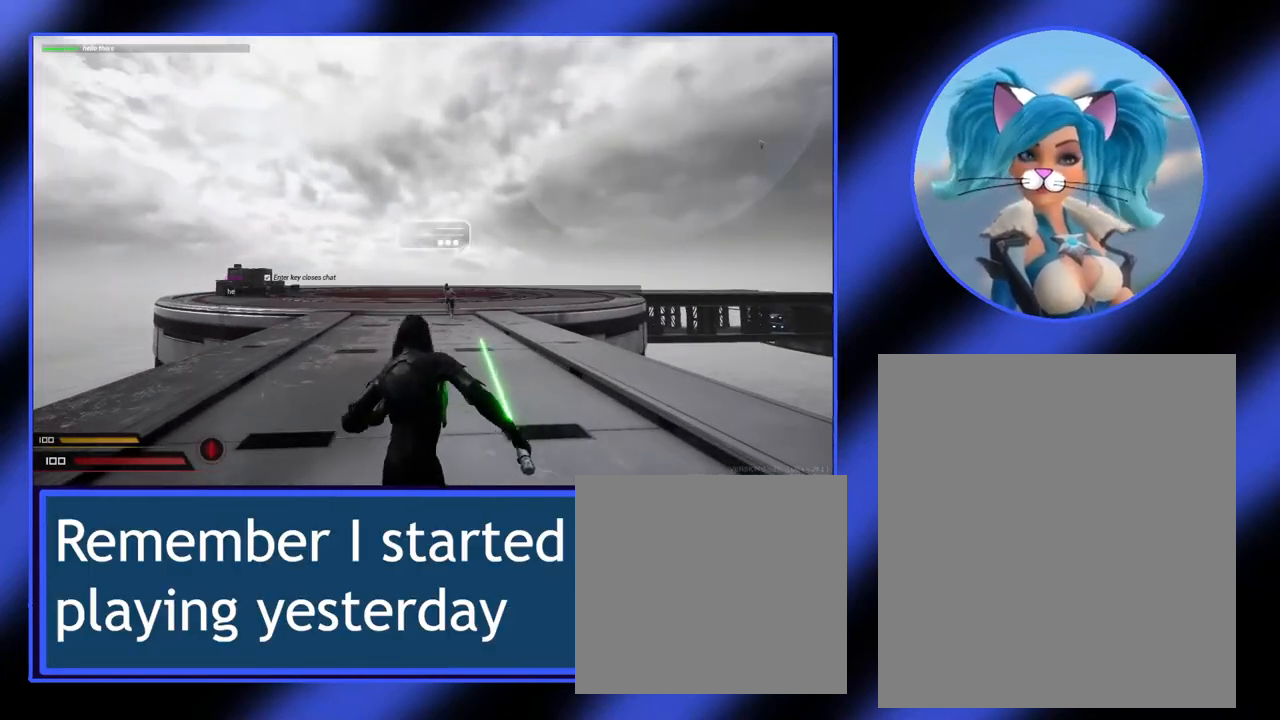
{"keys": [], "mouse": [], "events": []}
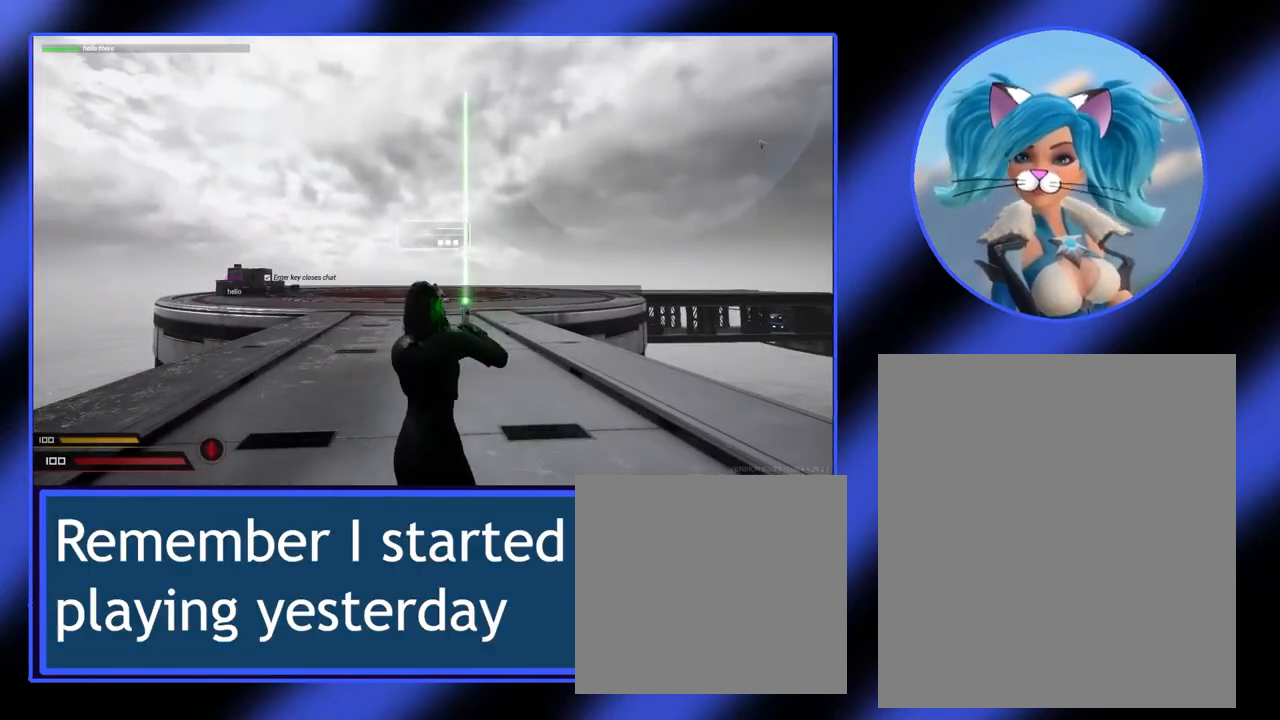
{"keys": [], "mouse": [], "events": [[167, "return", "down"], [233, "return", "up"]]}
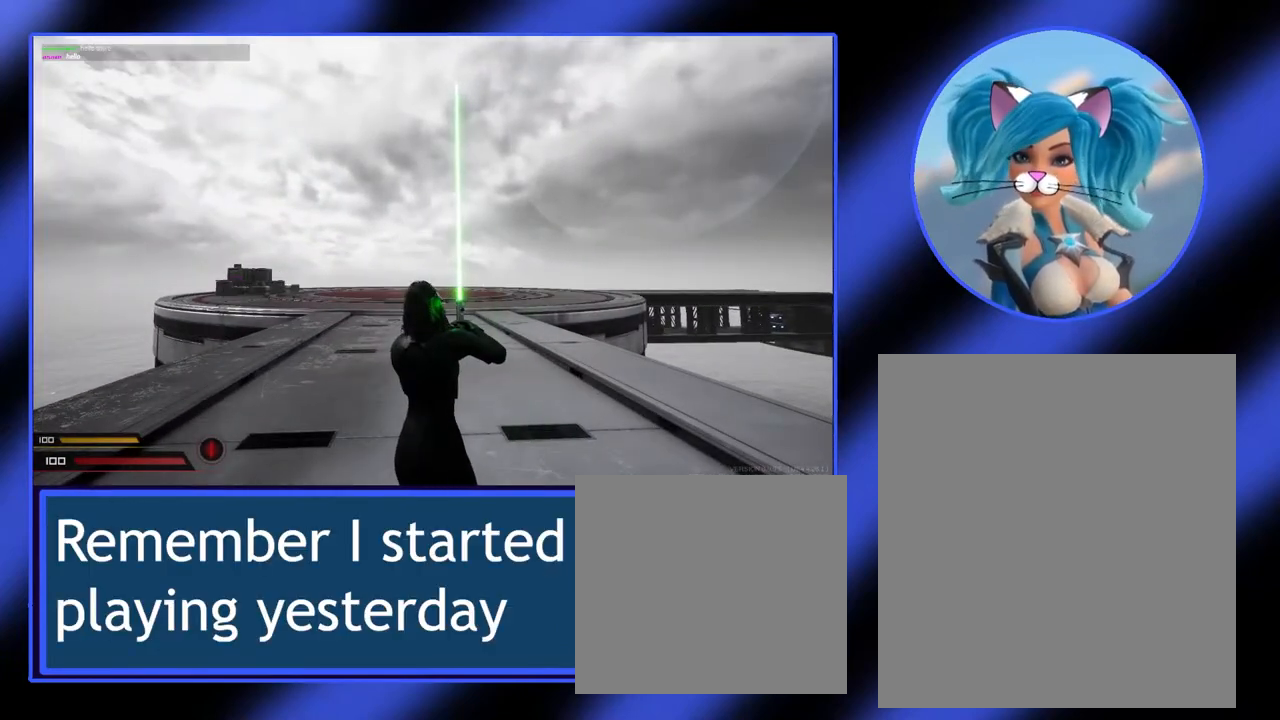
{"keys": [], "mouse": [], "events": [[133, "w", "down"], [467, "w", "up"]]}
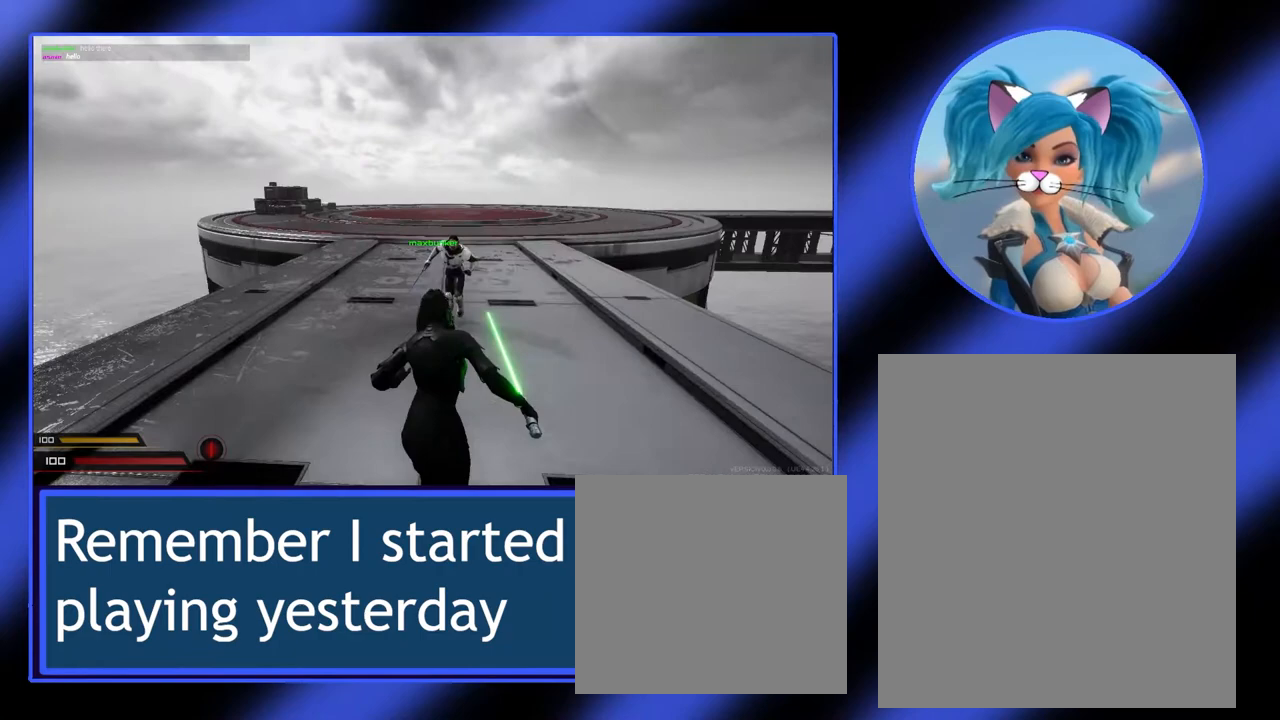
{"keys": ["s"], "mouse": [], "events": [[400, "s", "down"]]}
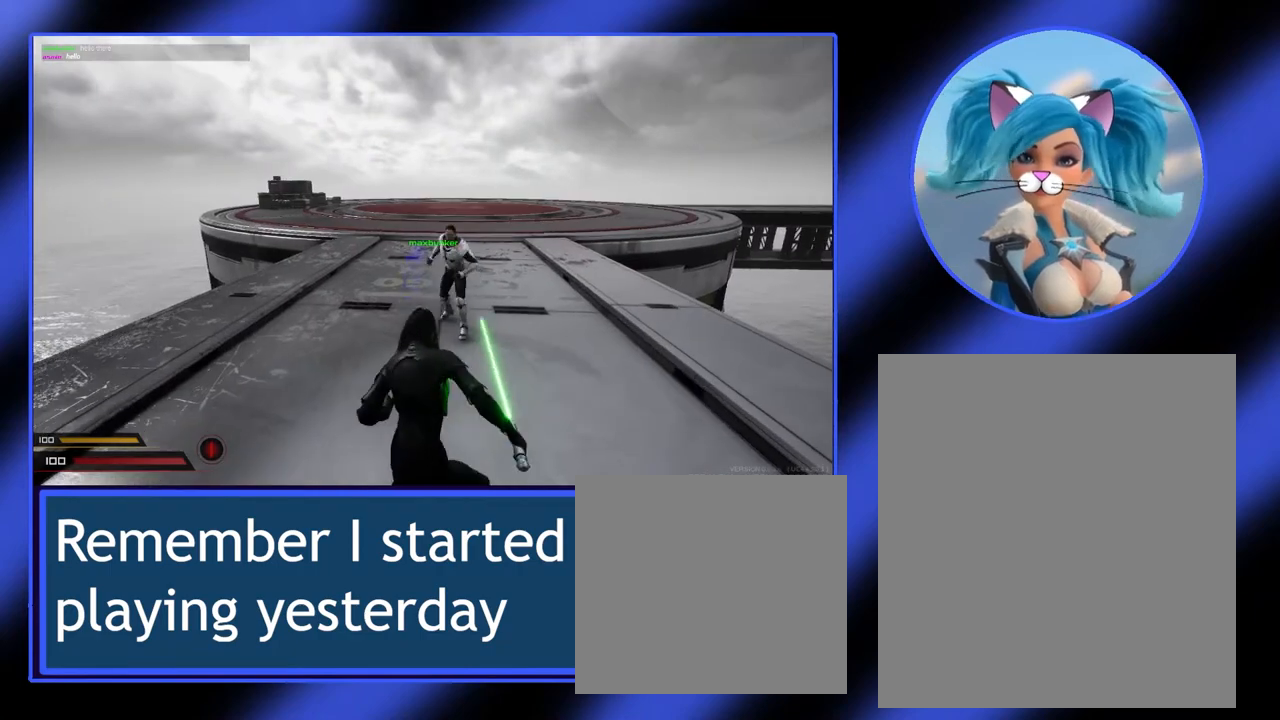
{"keys": [], "mouse": [], "events": [[33, "s", "up"]]}
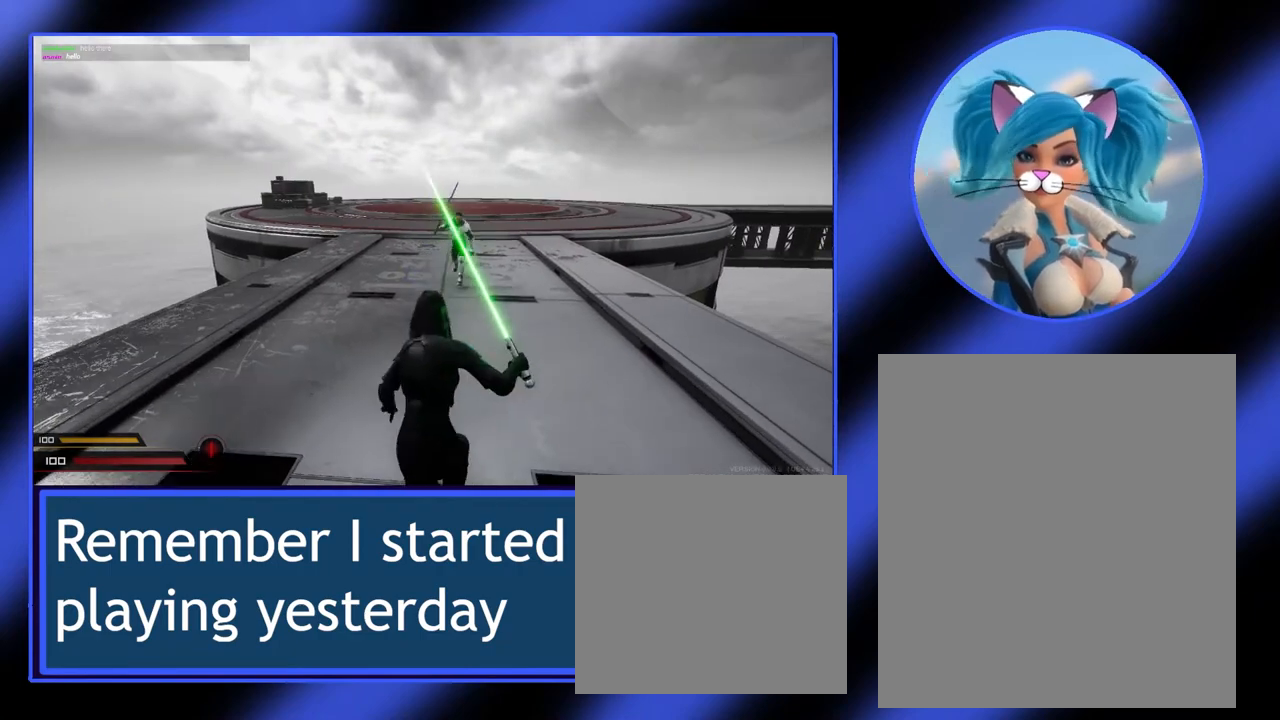
{"keys": ["w"], "mouse": [], "events": [[100, "w", "down"]]}